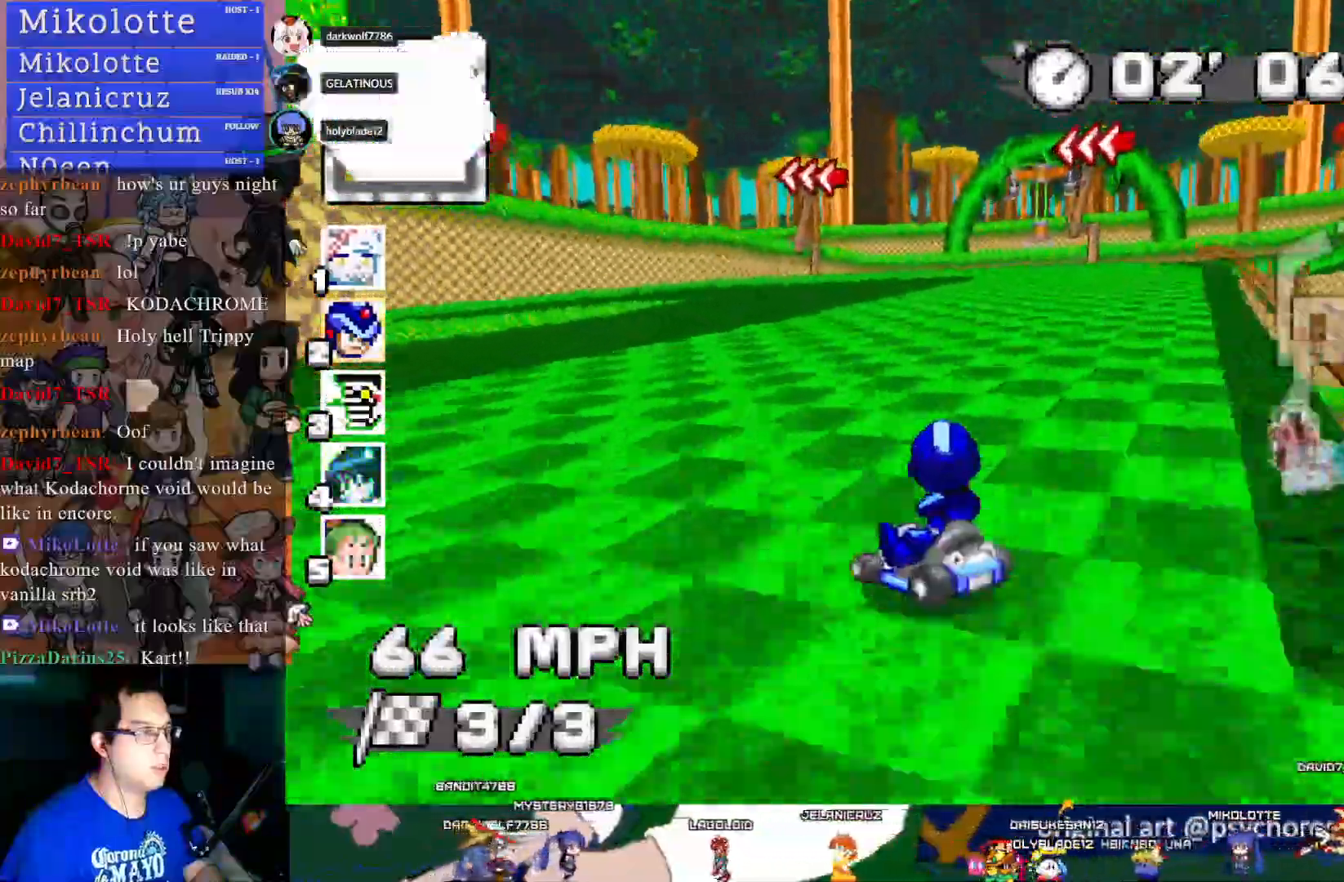
Gameplay with a controller (PlayStation layout); each line is a JSON object with the inputs held at the frame after it. "events" lists button and stick changes between this image and that frame as [ms after this image, input, new state], when the widget could be followed in between. Not read: R3.
{"buttons": ["CROSS", "R1"], "left_stick": "down-right", "right_stick": "center", "events": [[267, "left_stick", "center"], [483, "left_stick", "down-right"]]}
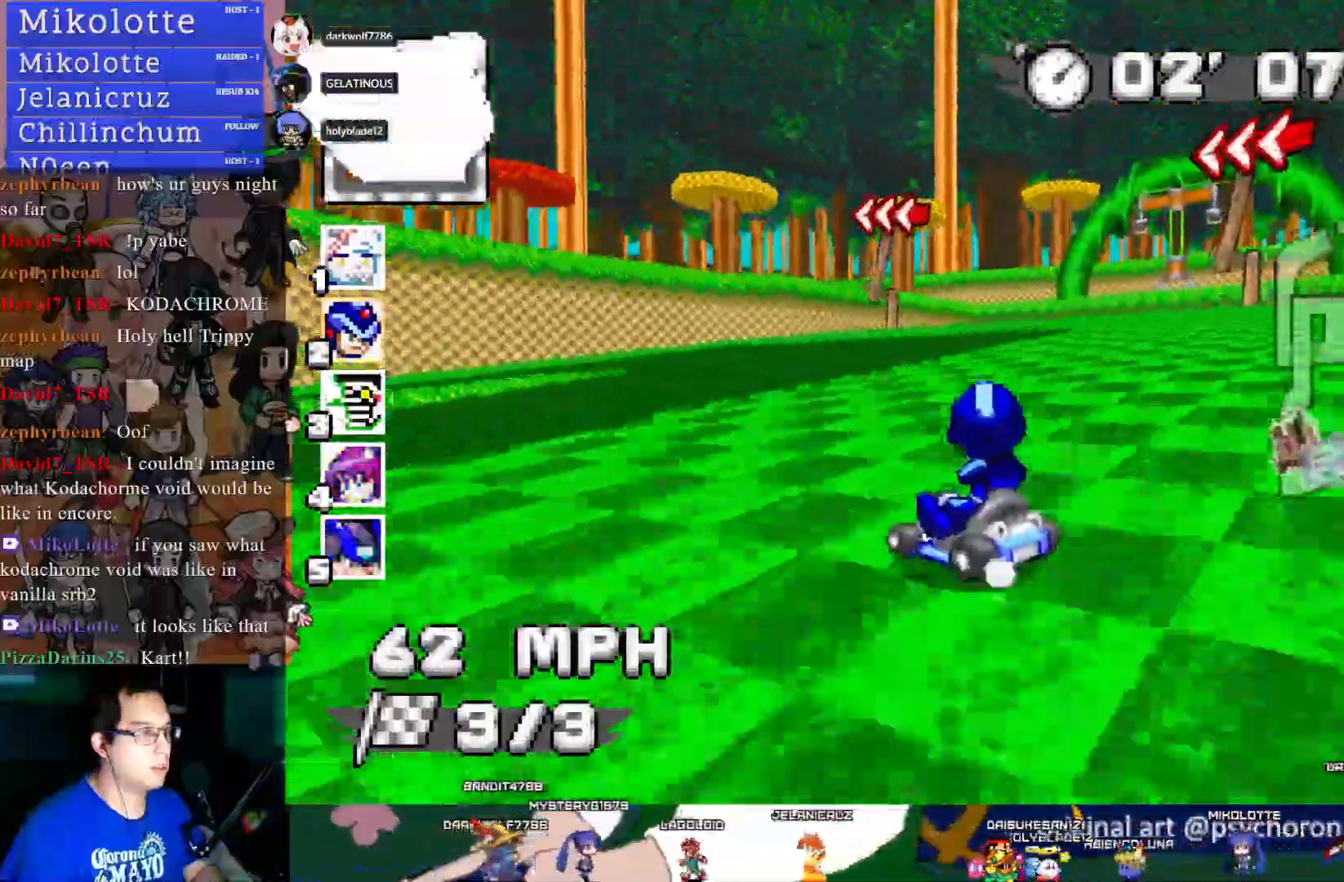
{"buttons": ["CROSS", "R1"], "left_stick": "down-left", "right_stick": "center", "events": [[150, "left_stick", "center"], [333, "left_stick", "down"], [400, "L1", "down"], [450, "left_stick", "down-left"], [483, "L1", "up"]]}
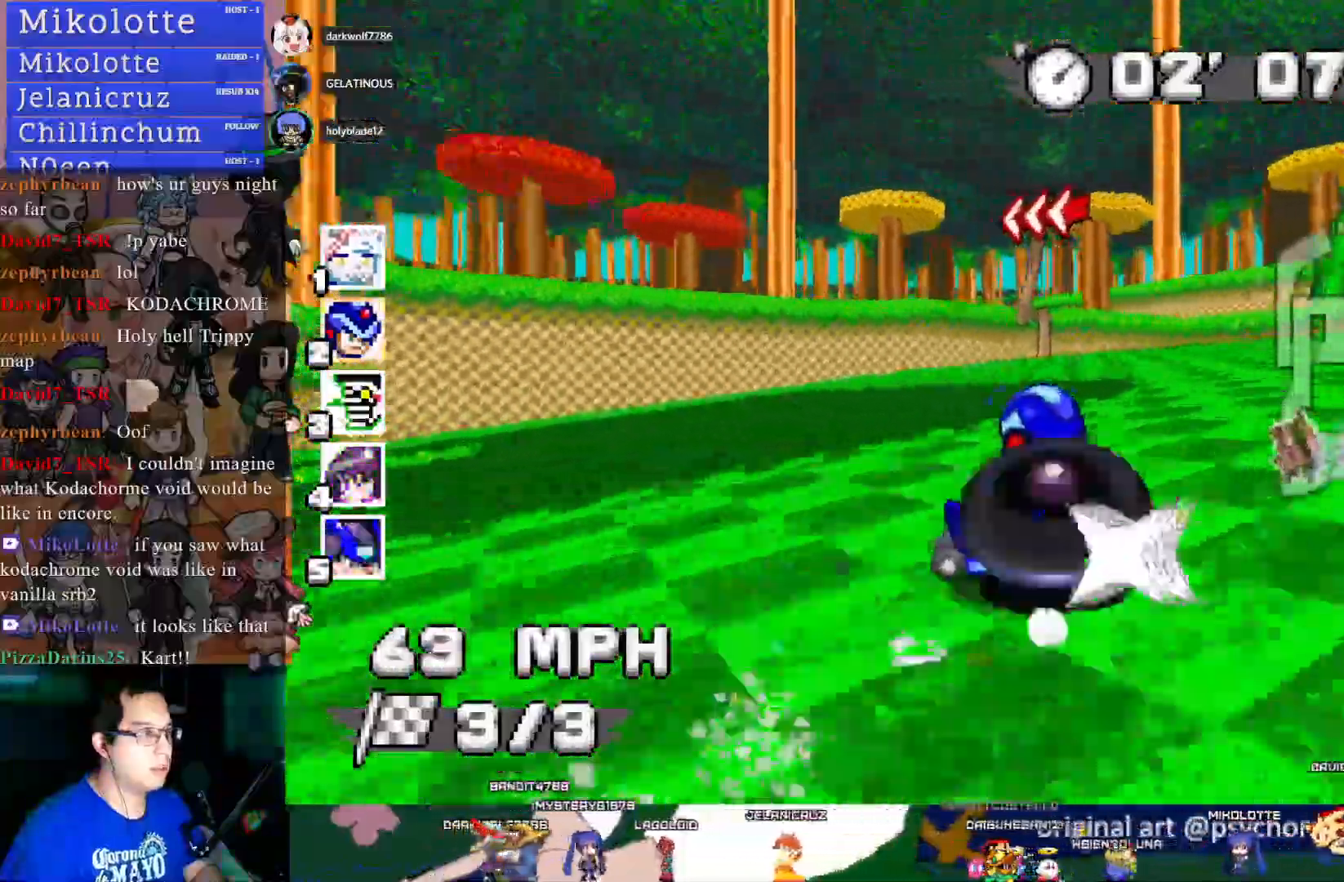
{"buttons": ["CROSS", "R1"], "left_stick": "center", "right_stick": "center", "events": [[417, "left_stick", "center"]]}
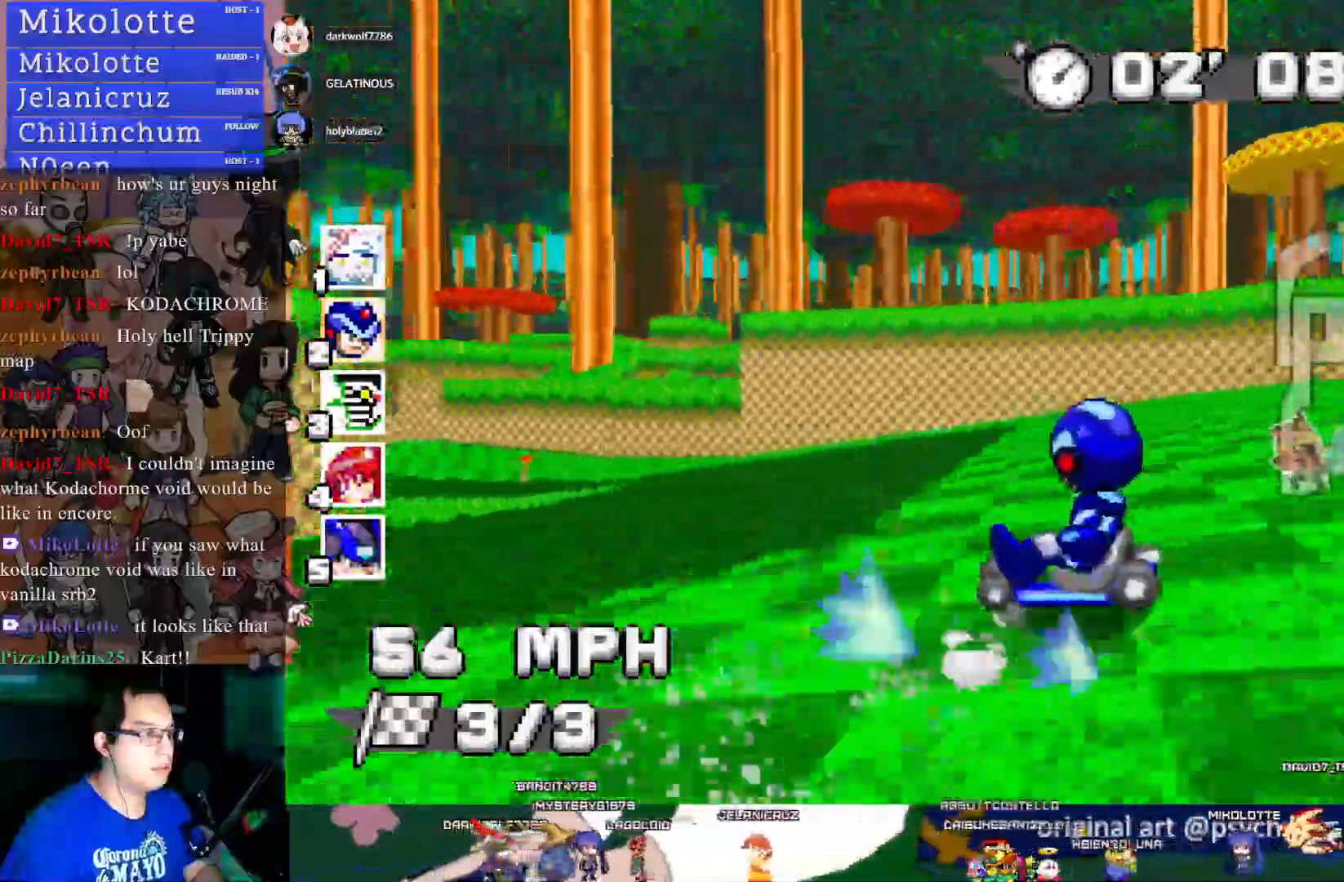
{"buttons": ["CROSS", "R1"], "left_stick": "center", "right_stick": "center", "events": []}
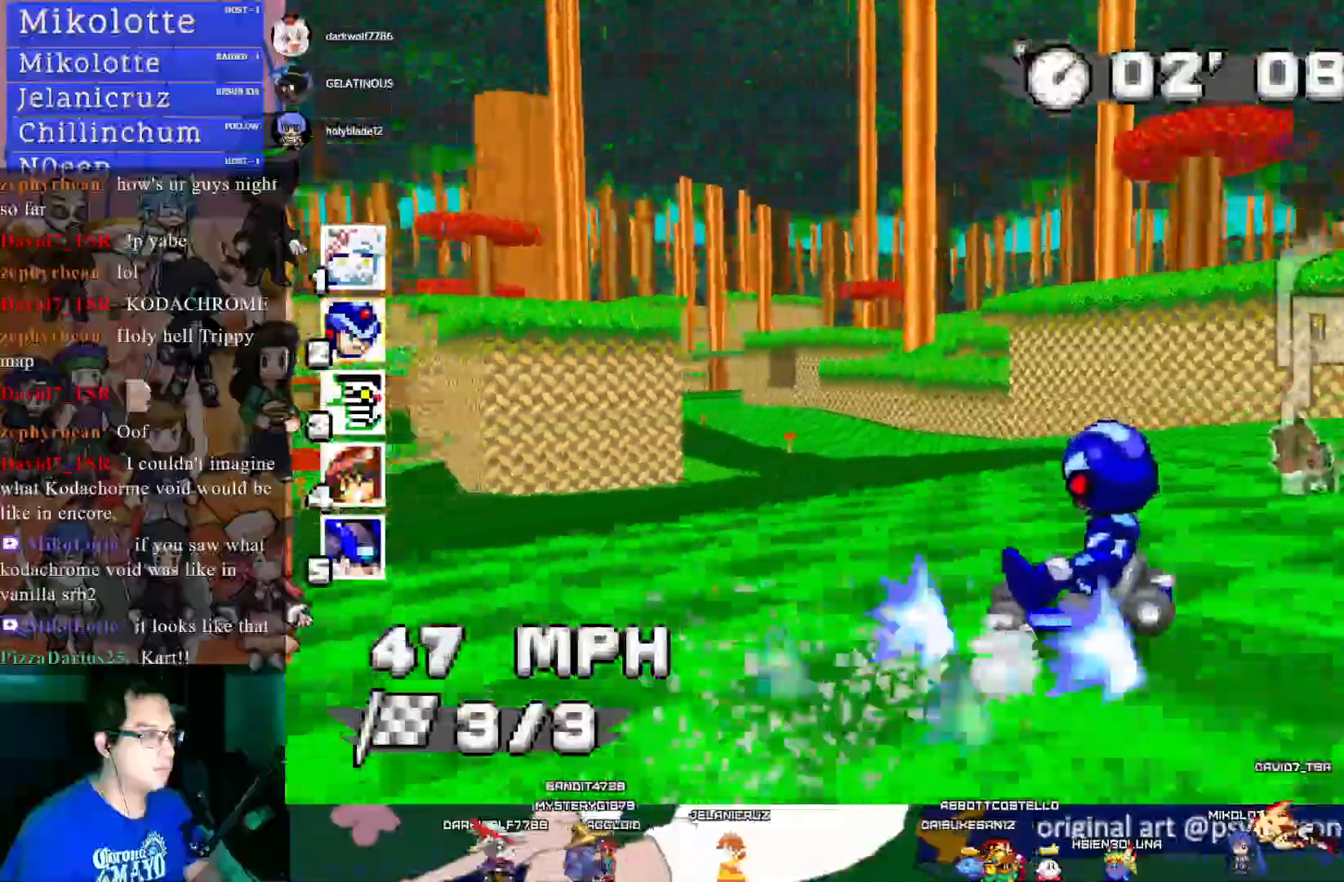
{"buttons": ["CROSS"], "left_stick": "down-right", "right_stick": "center", "events": [[150, "left_stick", "left"], [383, "left_stick", "right"], [467, "R1", "up"], [483, "left_stick", "down-right"]]}
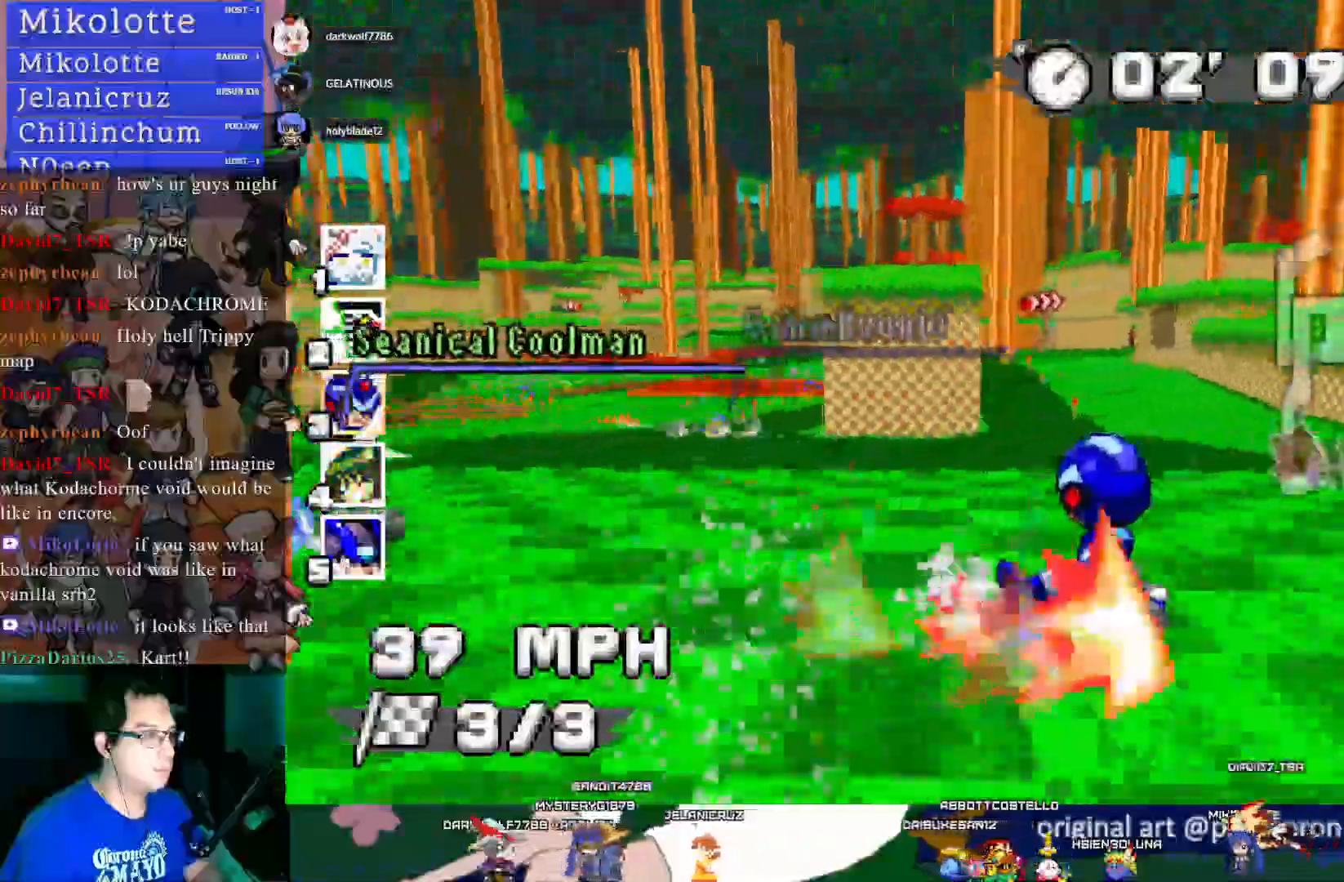
{"buttons": ["CROSS"], "left_stick": "left", "right_stick": "center", "events": [[300, "left_stick", "center"], [467, "left_stick", "left"]]}
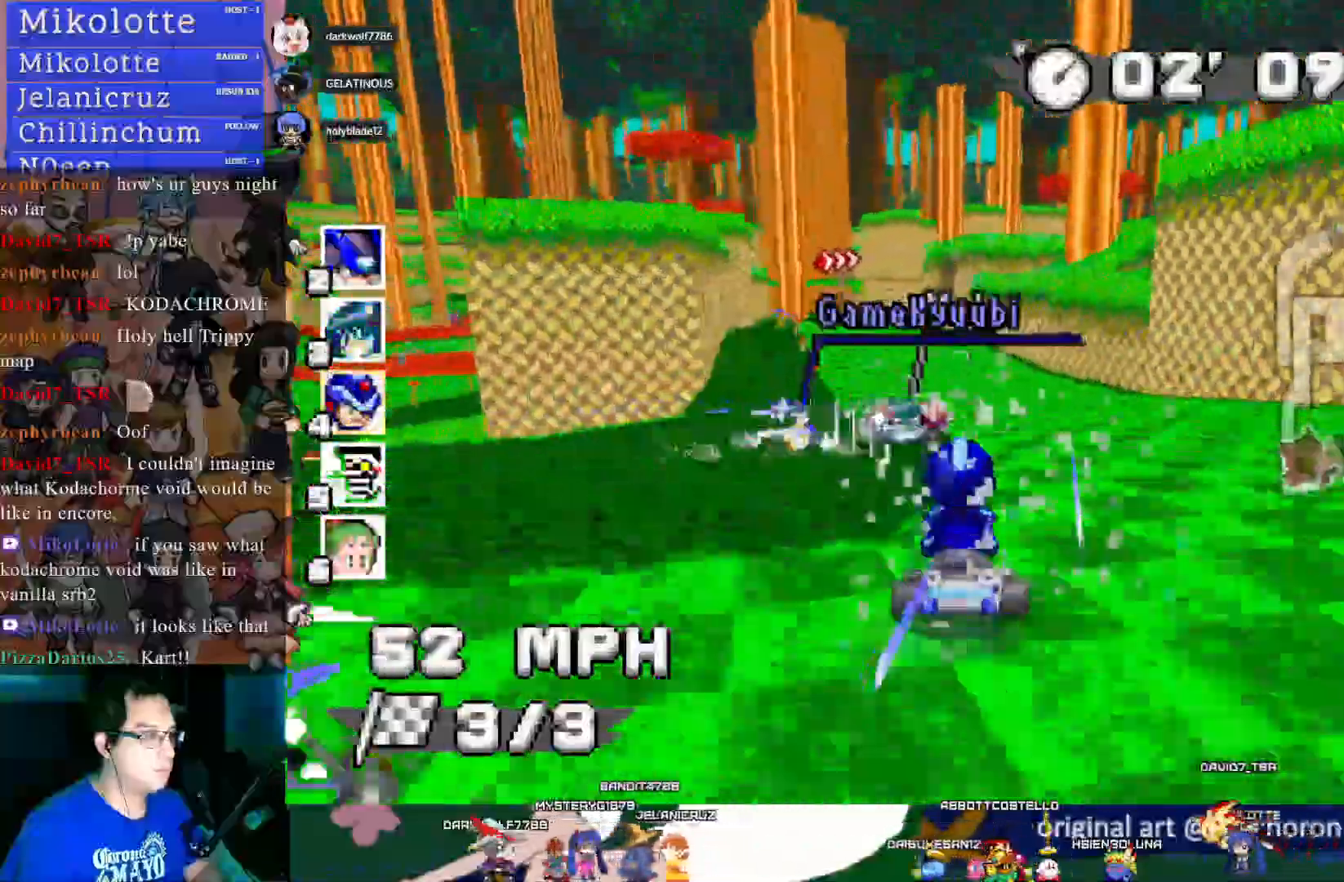
{"buttons": ["CROSS", "R1"], "left_stick": "down-right", "right_stick": "center", "events": [[83, "left_stick", "center"], [483, "left_stick", "down-right"], [500, "R1", "down"]]}
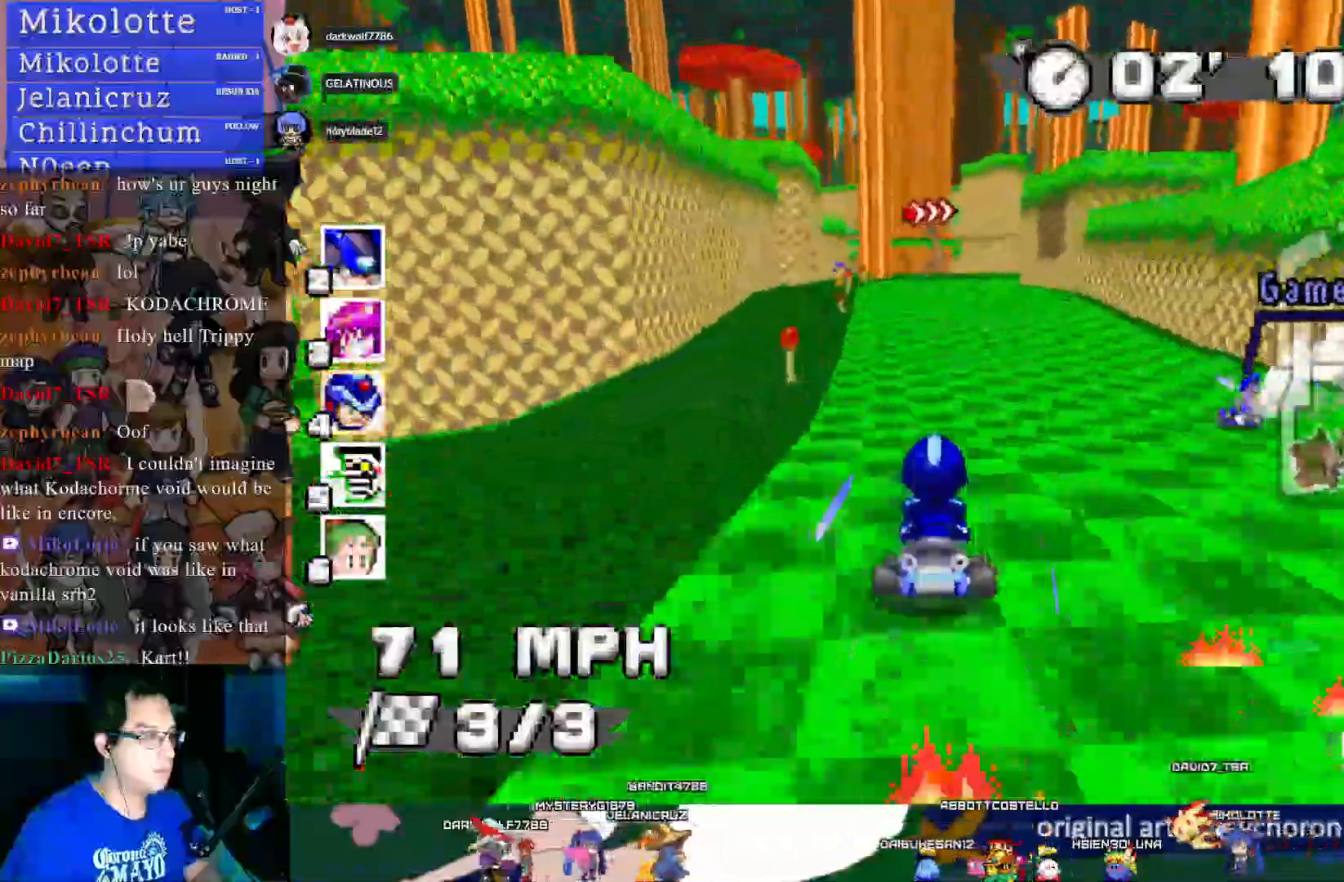
{"buttons": ["CROSS", "R1"], "left_stick": "center", "right_stick": "center", "events": [[33, "left_stick", "right"], [167, "left_stick", "center"], [267, "left_stick", "left"], [450, "left_stick", "center"]]}
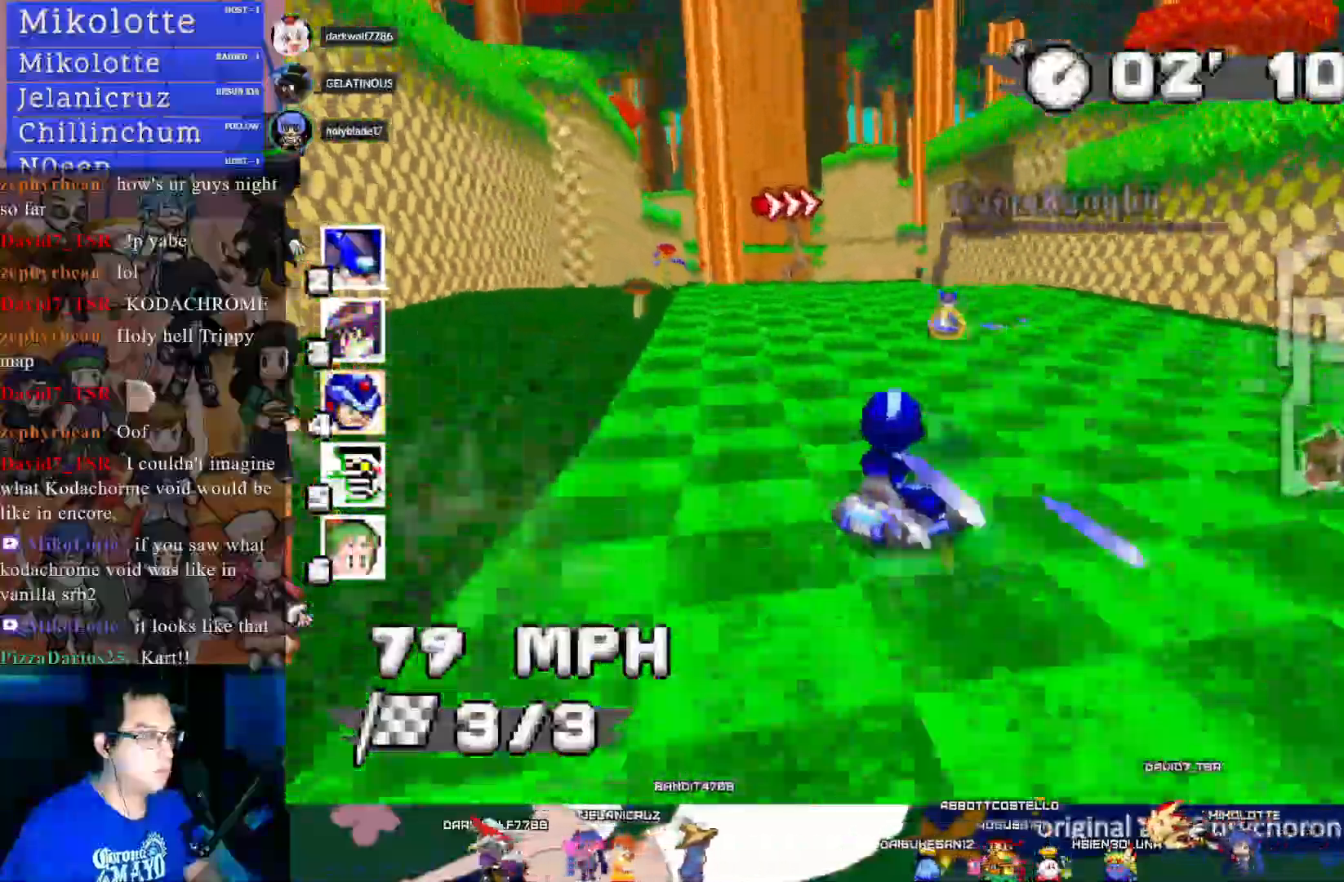
{"buttons": ["CROSS", "R1"], "left_stick": "left", "right_stick": "center", "events": [[333, "left_stick", "down-right"], [417, "left_stick", "center"], [500, "left_stick", "left"]]}
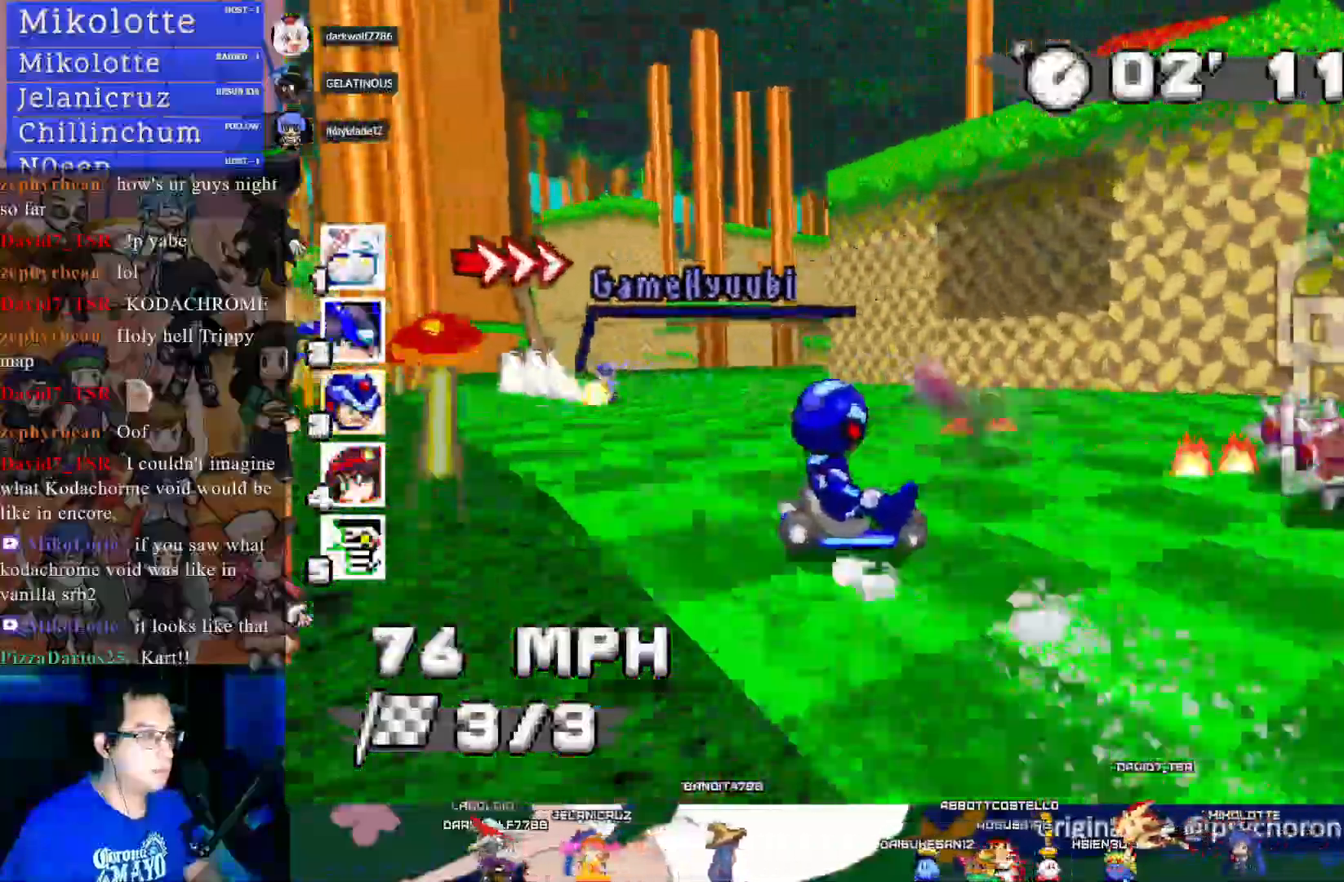
{"buttons": ["CROSS", "CIRCLE", "R1"], "left_stick": "down-left", "right_stick": "center", "events": [[317, "CIRCLE", "down"], [450, "left_stick", "down-left"]]}
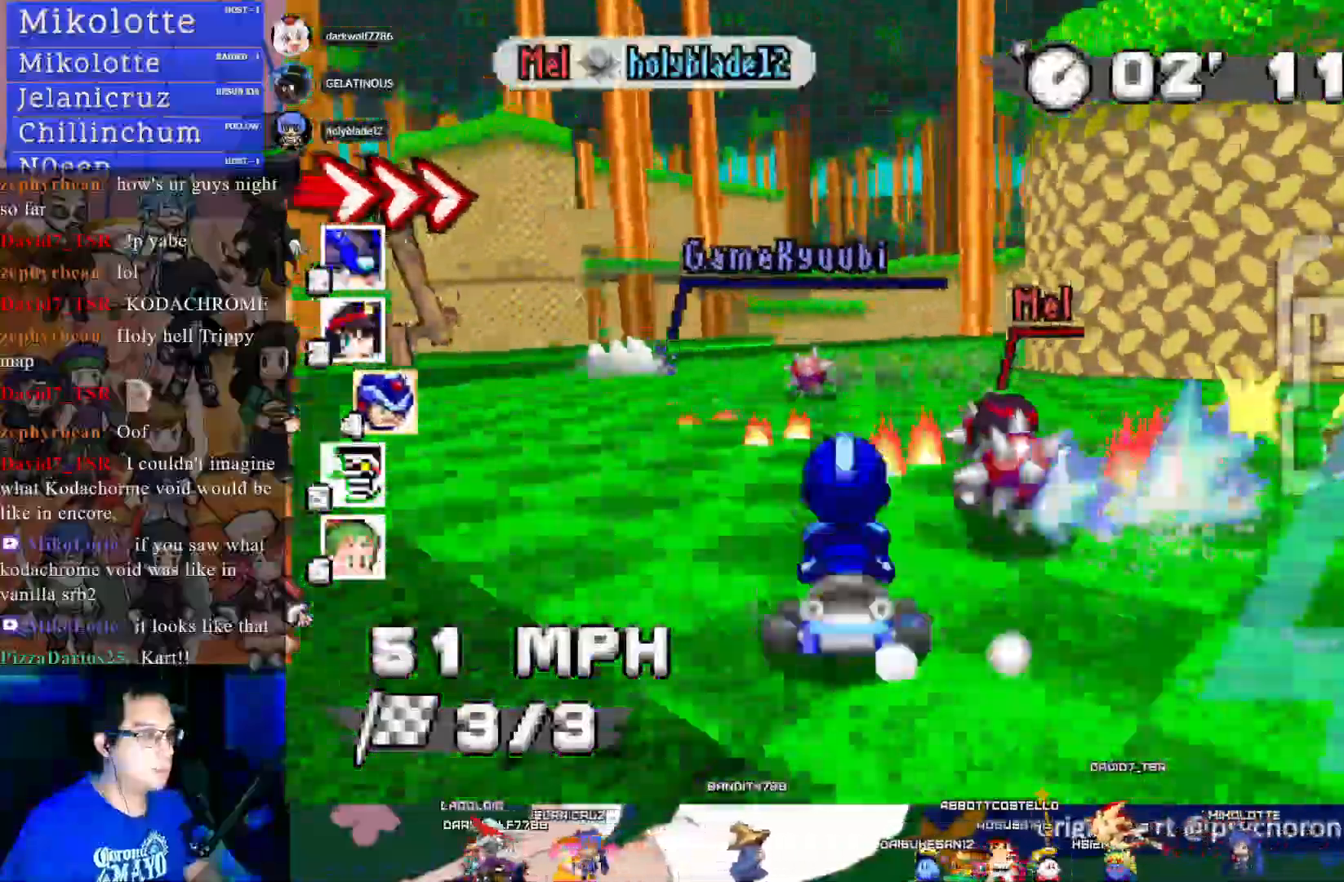
{"buttons": ["CROSS"], "left_stick": "left", "right_stick": "center", "events": [[83, "left_stick", "down-right"], [100, "CIRCLE", "up"], [133, "R1", "up"], [233, "L1", "down"], [283, "left_stick", "center"], [367, "L1", "up"], [383, "left_stick", "left"]]}
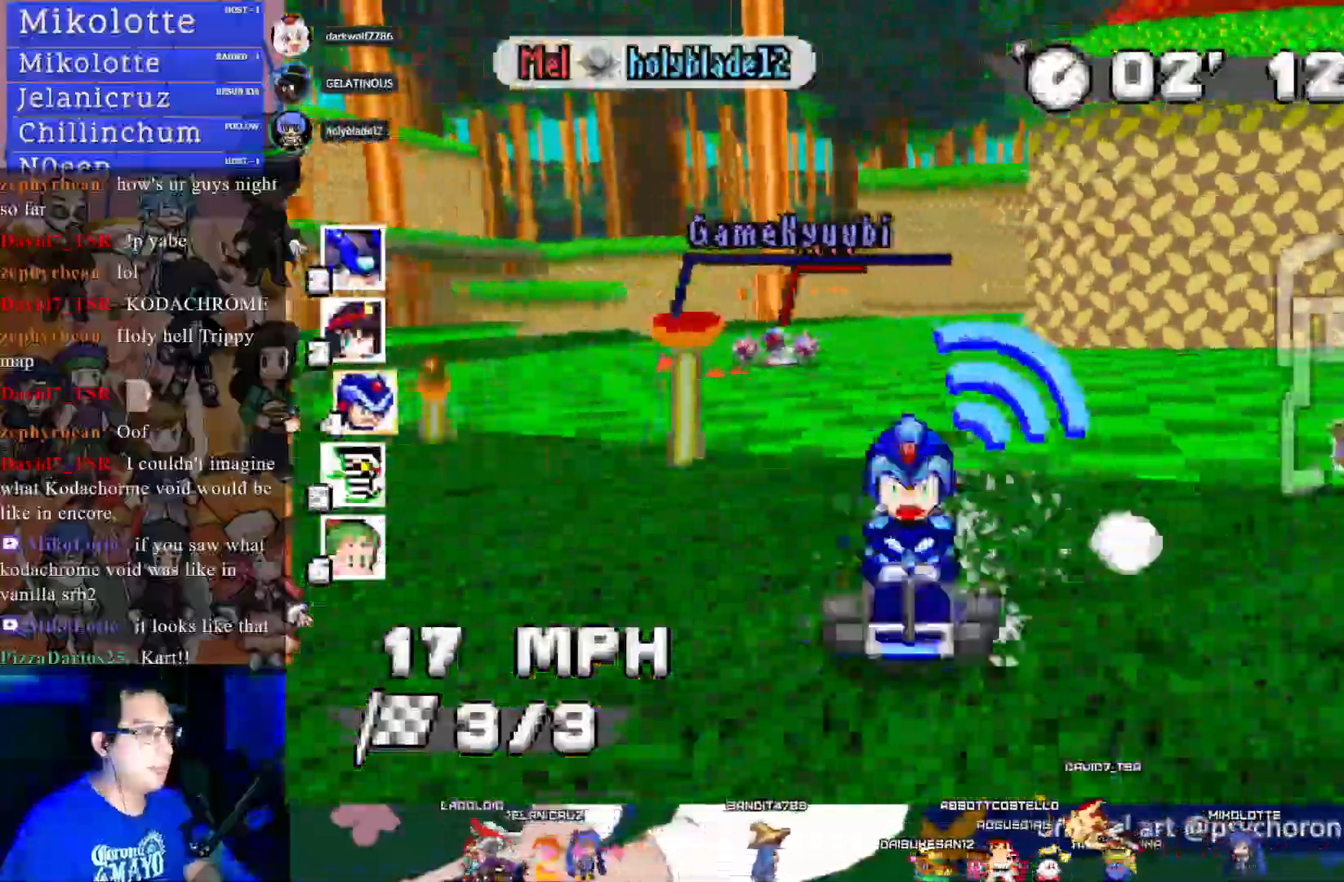
{"buttons": ["CROSS"], "left_stick": "center", "right_stick": "center", "events": [[33, "left_stick", "center"]]}
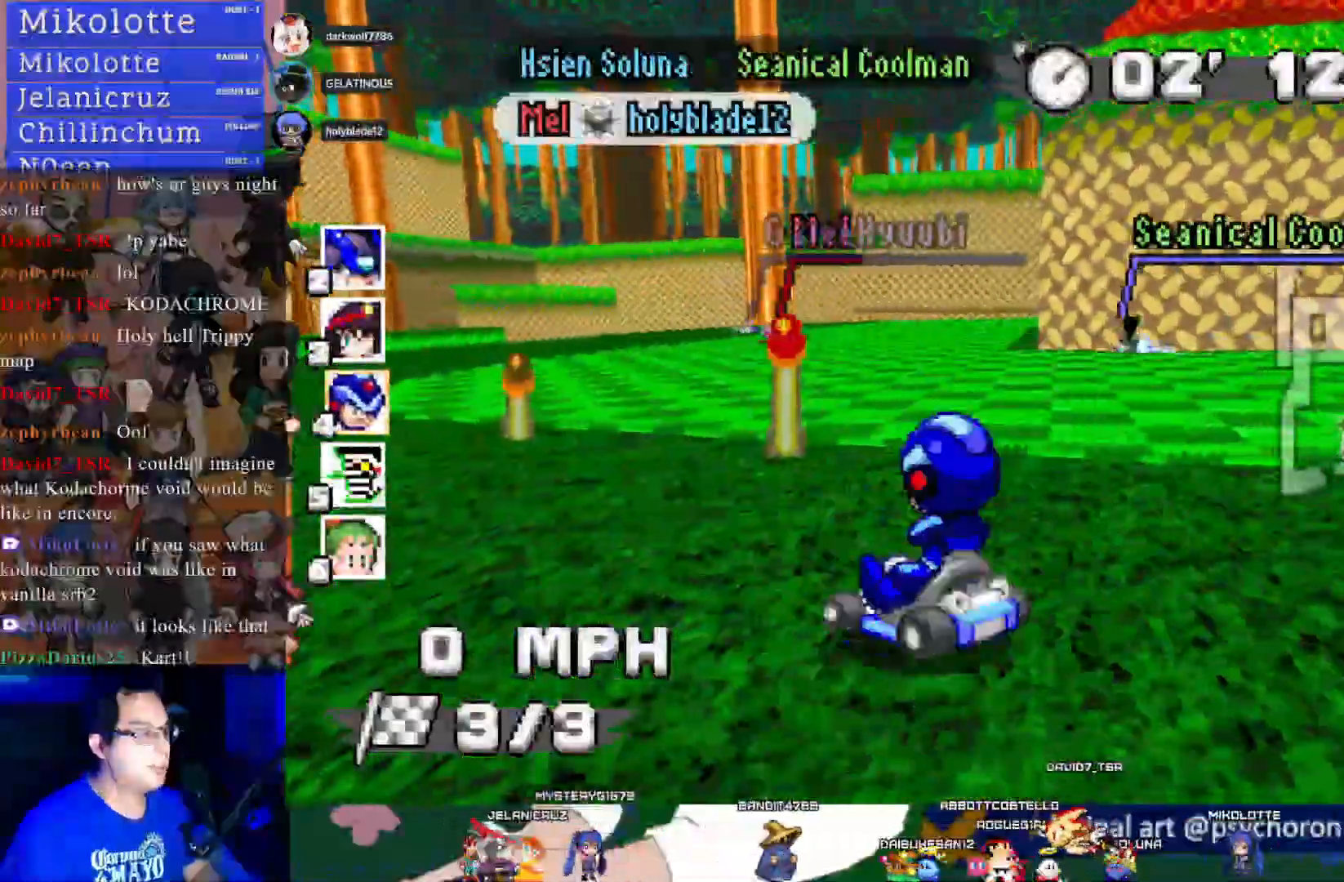
{"buttons": ["CROSS"], "left_stick": "center", "right_stick": "center", "events": []}
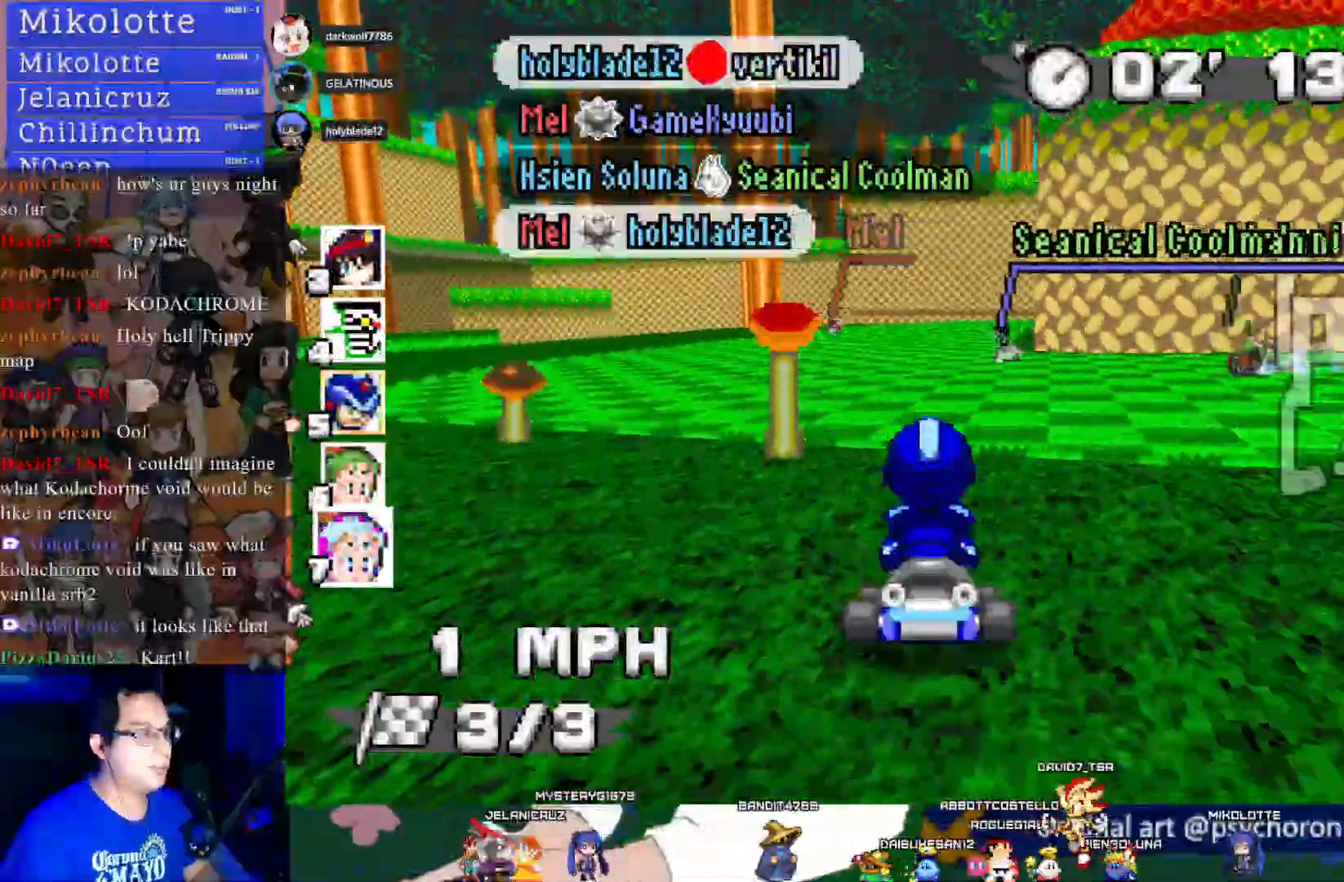
{"buttons": ["CROSS"], "left_stick": "center", "right_stick": "center", "events": []}
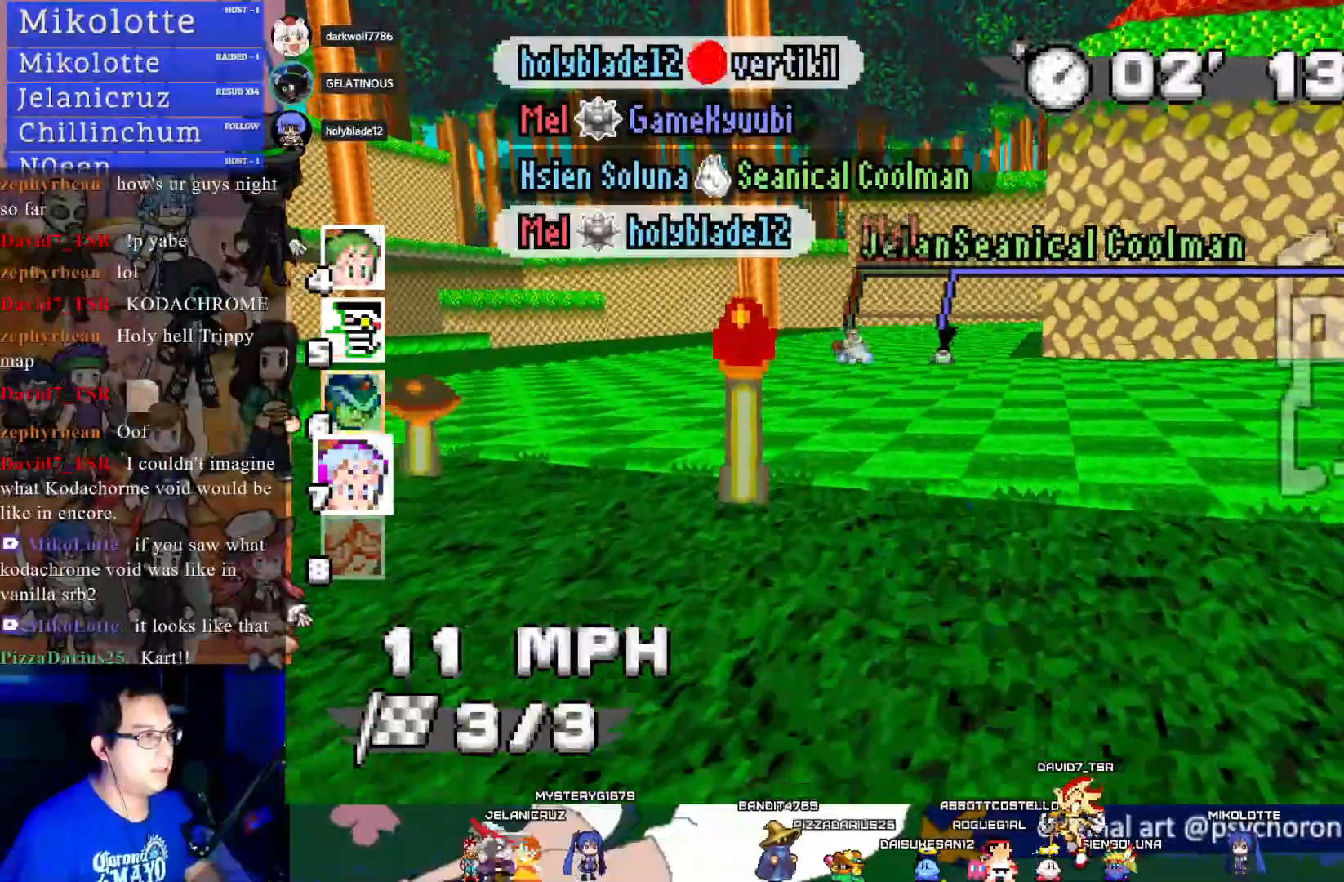
{"buttons": ["CROSS"], "left_stick": "center", "right_stick": "center", "events": [[350, "left_stick", "left"], [483, "left_stick", "center"]]}
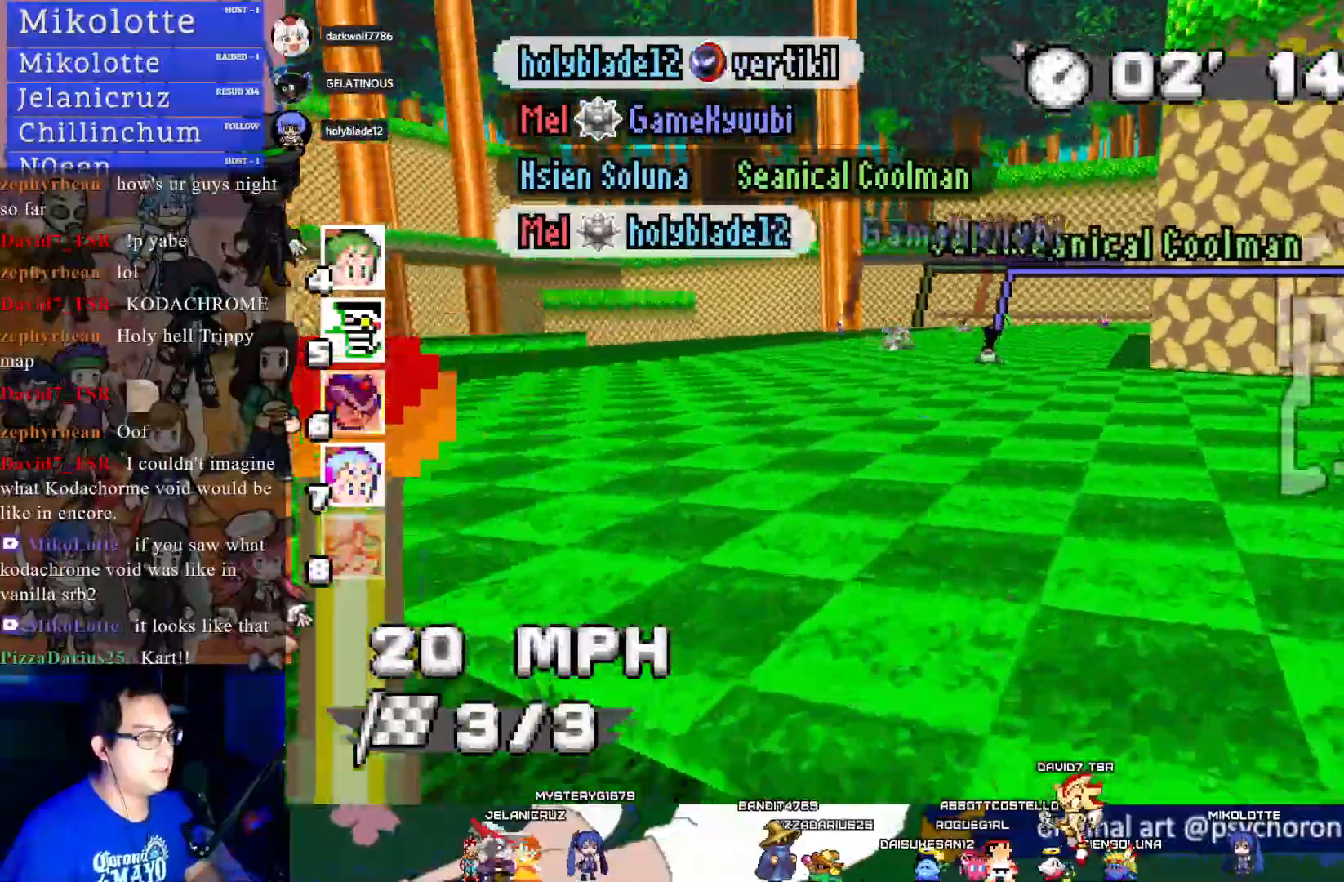
{"buttons": ["CROSS", "R1"], "left_stick": "center", "right_stick": "center", "events": [[167, "left_stick", "right"], [183, "R1", "down"], [433, "left_stick", "center"]]}
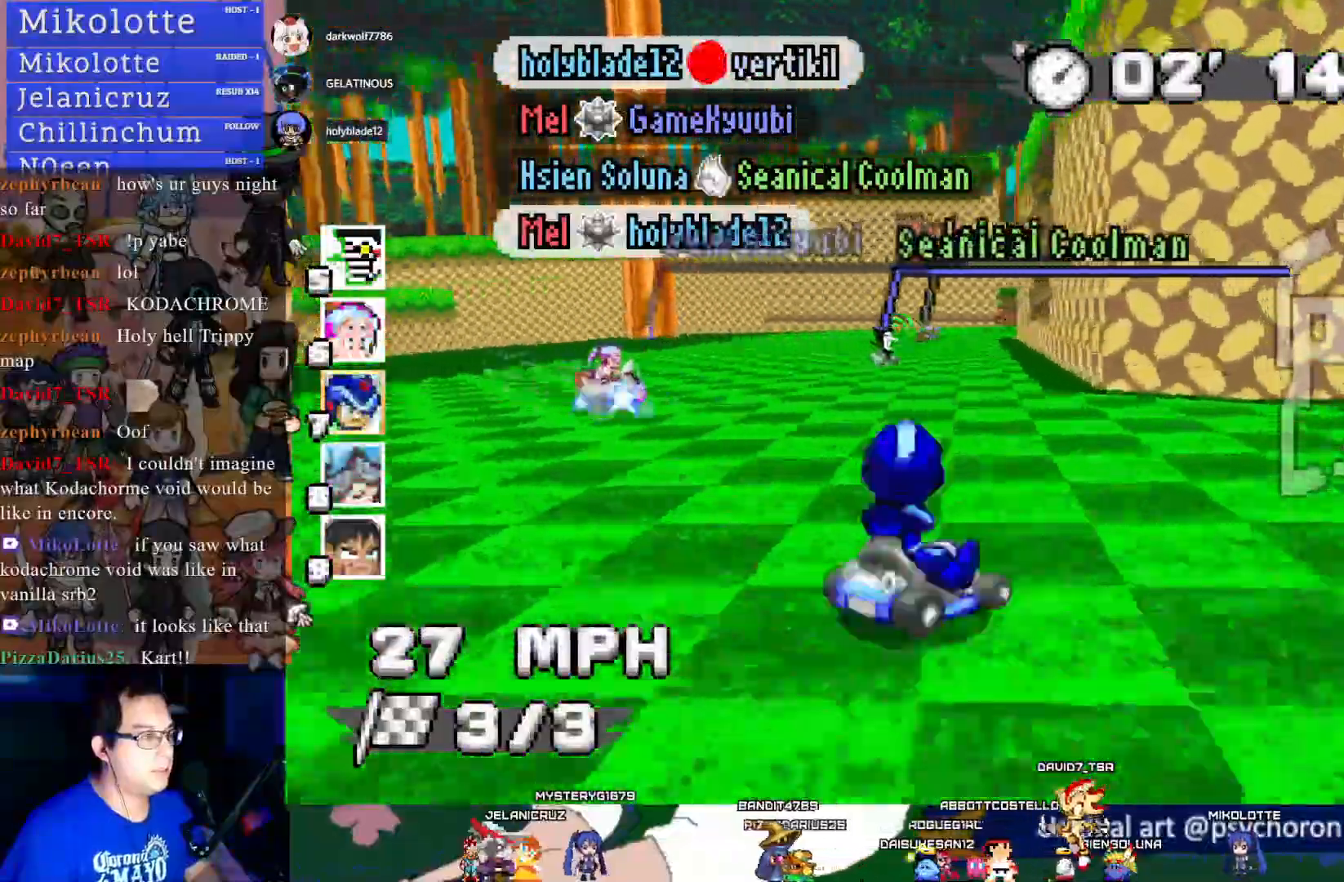
{"buttons": ["CROSS", "R1"], "left_stick": "left", "right_stick": "center", "events": [[217, "left_stick", "left"]]}
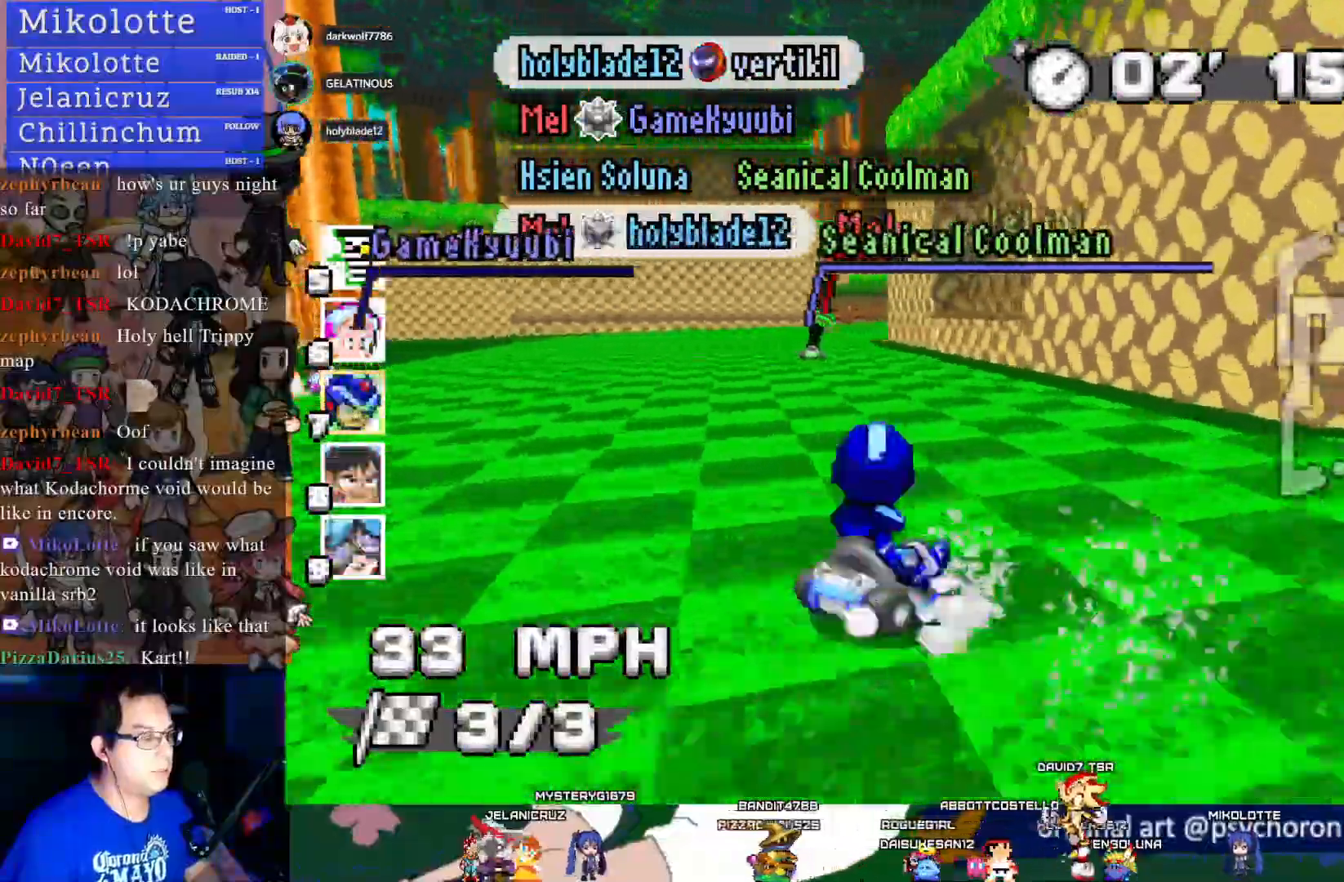
{"buttons": ["CROSS", "R1"], "left_stick": "right", "right_stick": "center", "events": [[467, "left_stick", "right"]]}
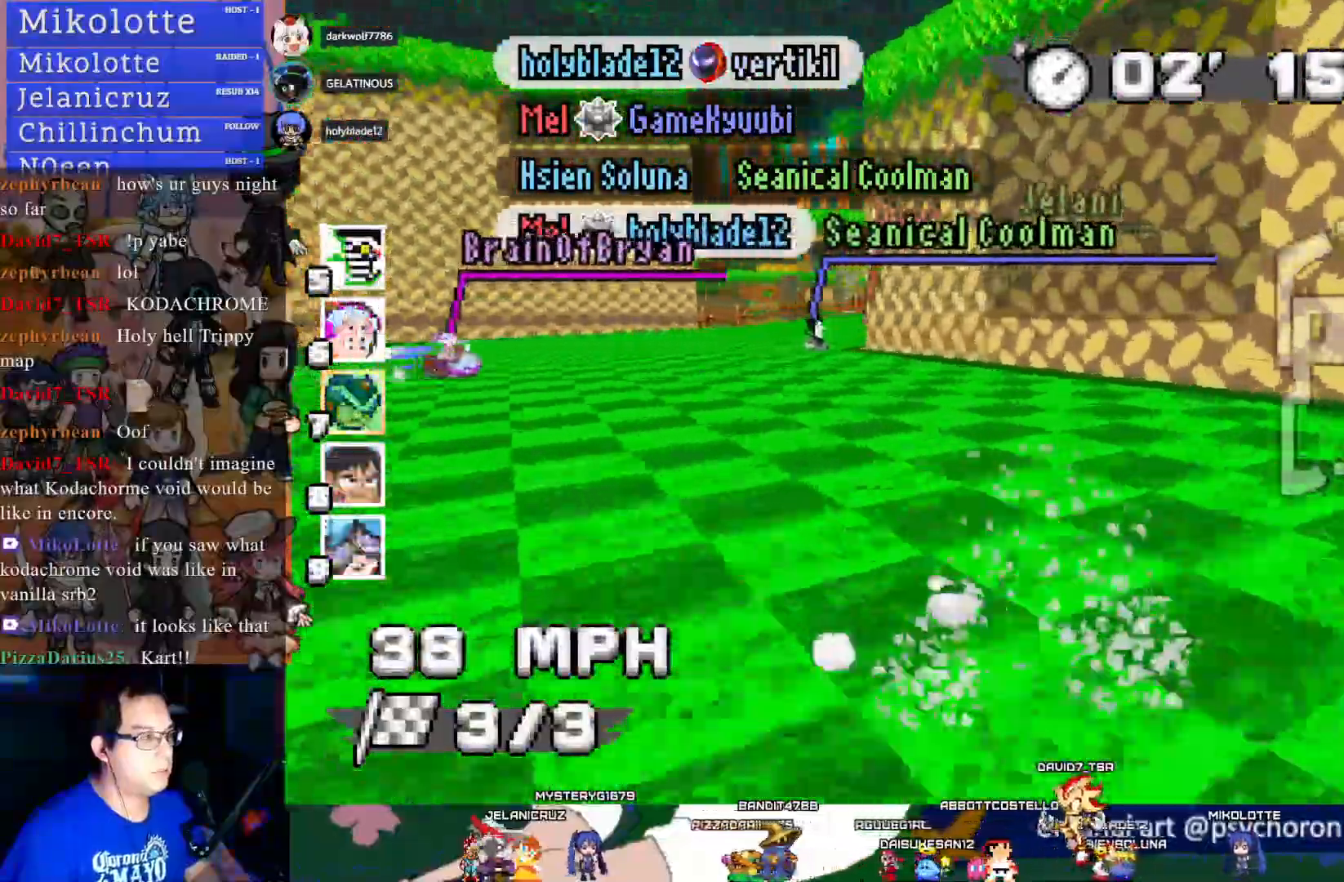
{"buttons": ["CROSS"], "left_stick": "left", "right_stick": "center", "events": [[400, "left_stick", "center"], [433, "R1", "up"], [450, "left_stick", "left"]]}
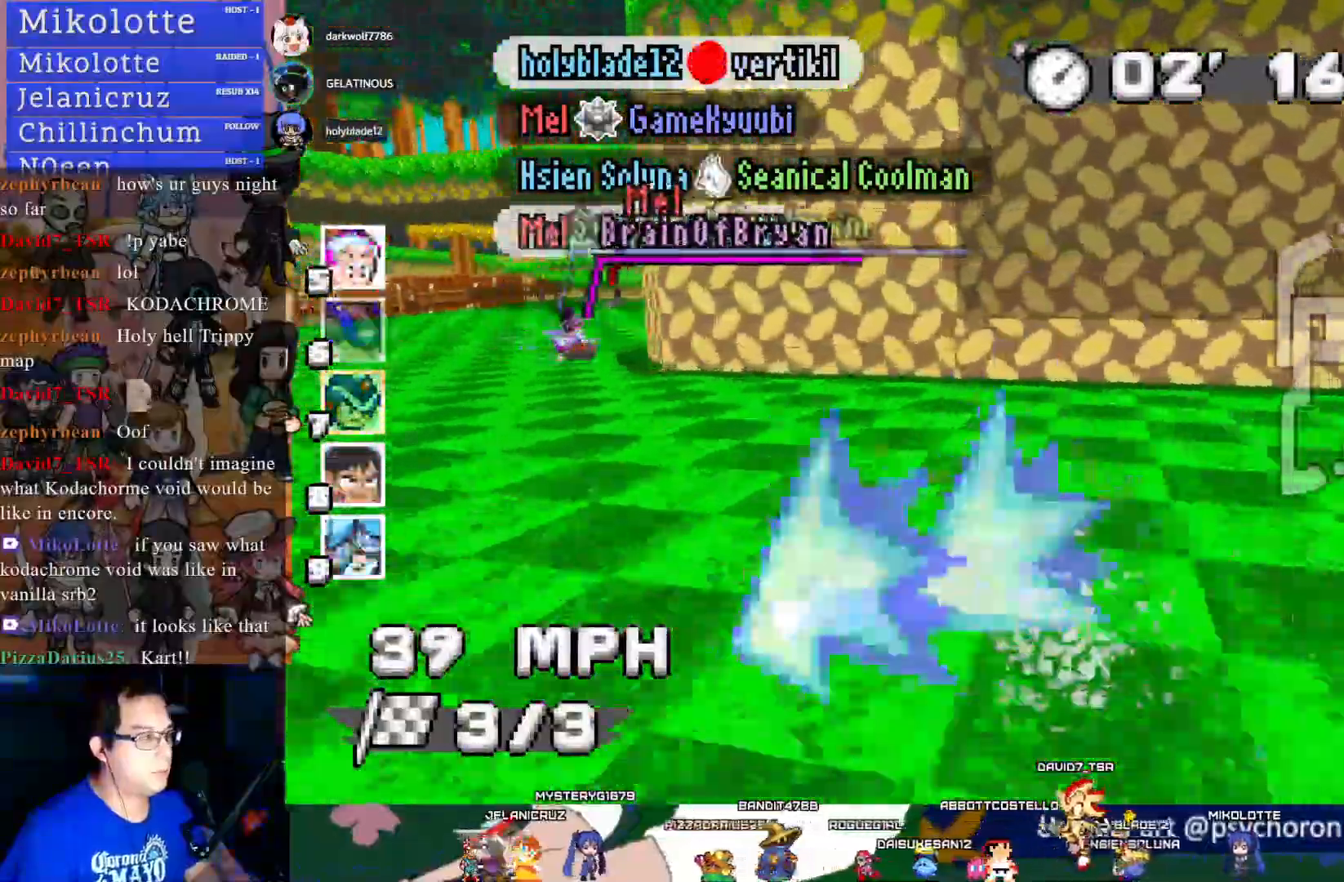
{"buttons": ["CROSS"], "left_stick": "left", "right_stick": "center", "events": [[217, "left_stick", "center"], [400, "left_stick", "left"]]}
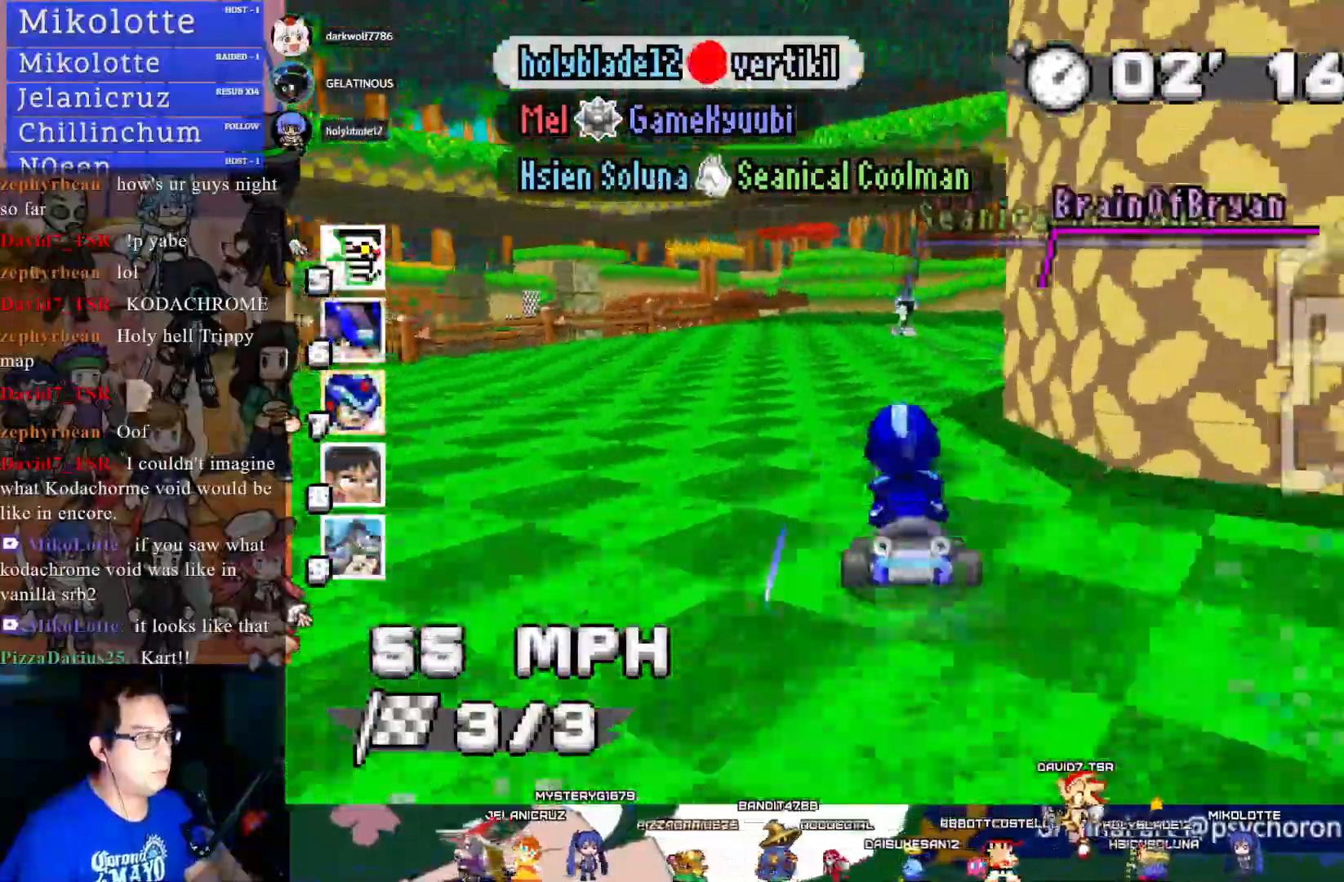
{"buttons": ["CROSS", "R1"], "left_stick": "right", "right_stick": "center", "events": [[117, "R1", "down"], [383, "left_stick", "center"], [433, "left_stick", "right"]]}
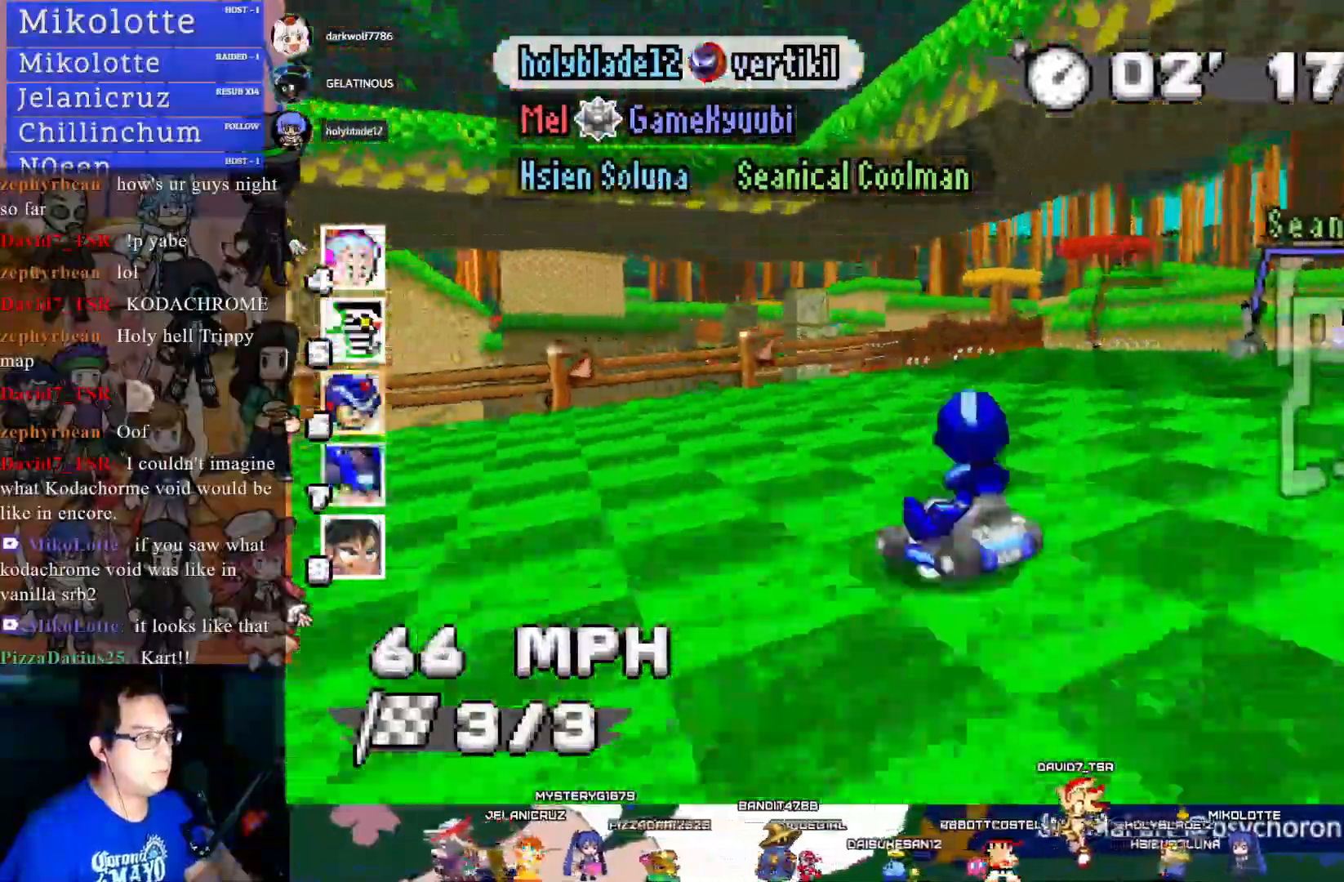
{"buttons": ["CROSS", "R1"], "left_stick": "center", "right_stick": "center", "events": [[233, "left_stick", "center"]]}
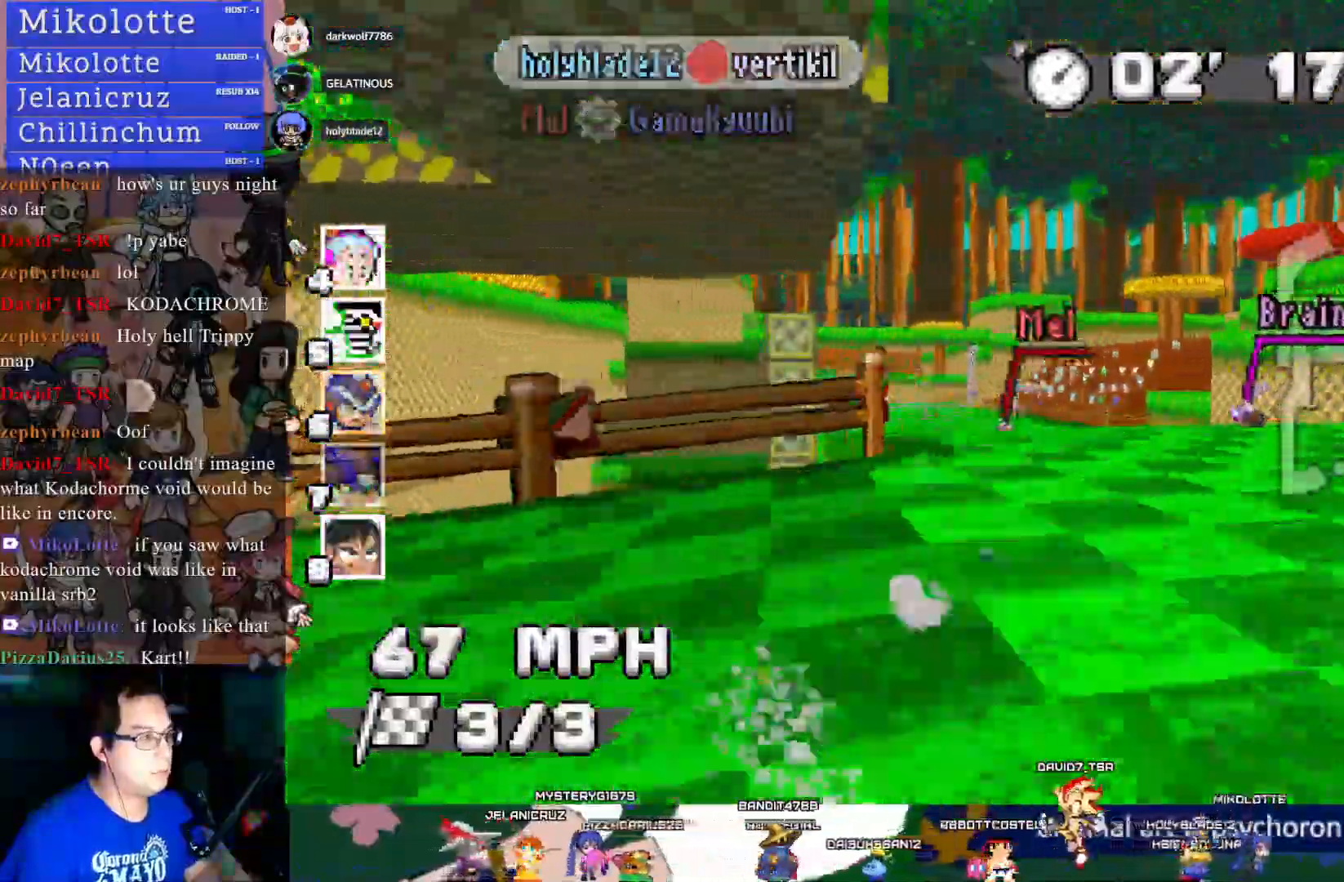
{"buttons": ["CROSS", "R1"], "left_stick": "center", "right_stick": "center", "events": []}
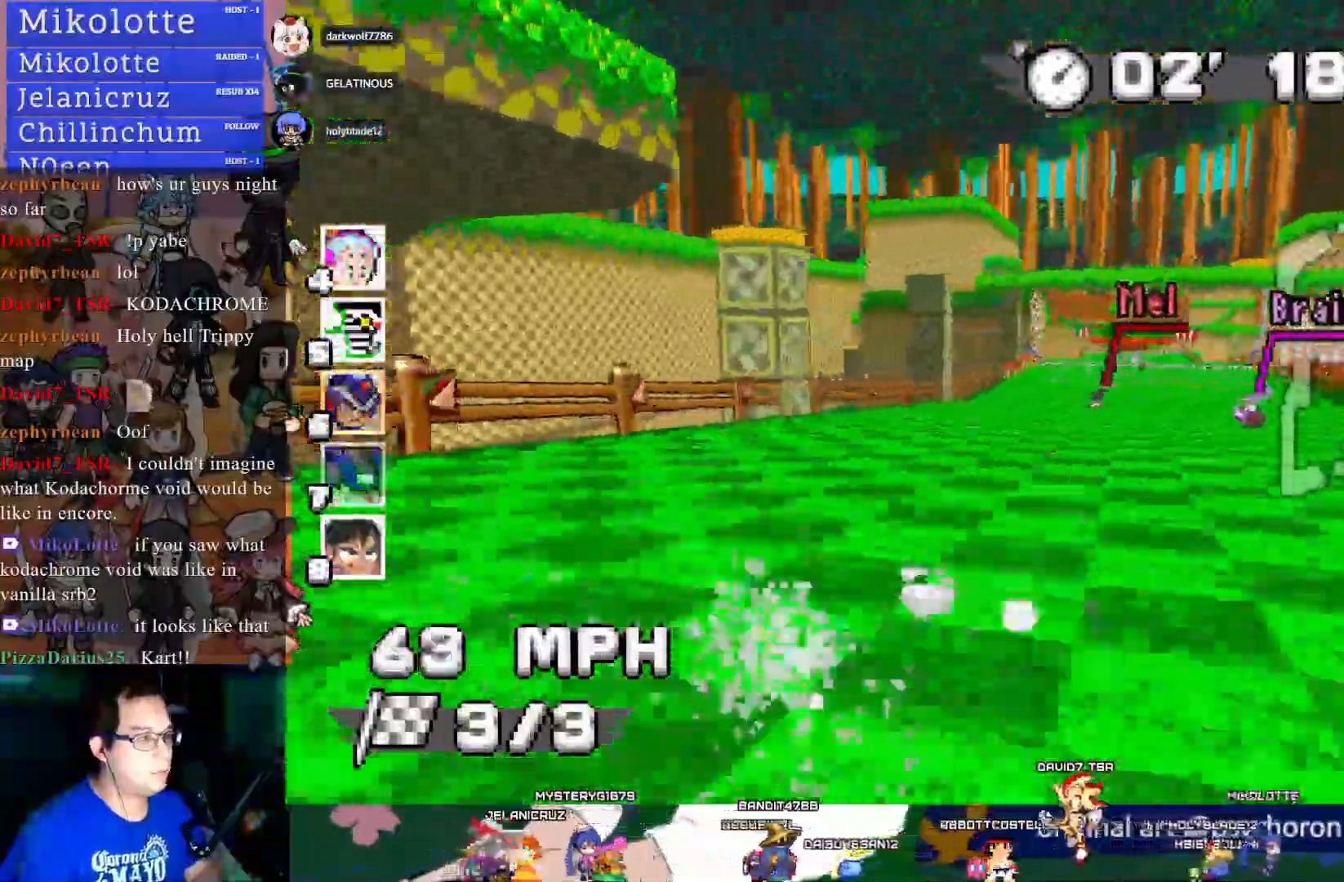
{"buttons": ["CROSS"], "left_stick": "right", "right_stick": "center", "events": [[33, "left_stick", "right"], [50, "R1", "up"], [450, "left_stick", "center"], [500, "left_stick", "right"]]}
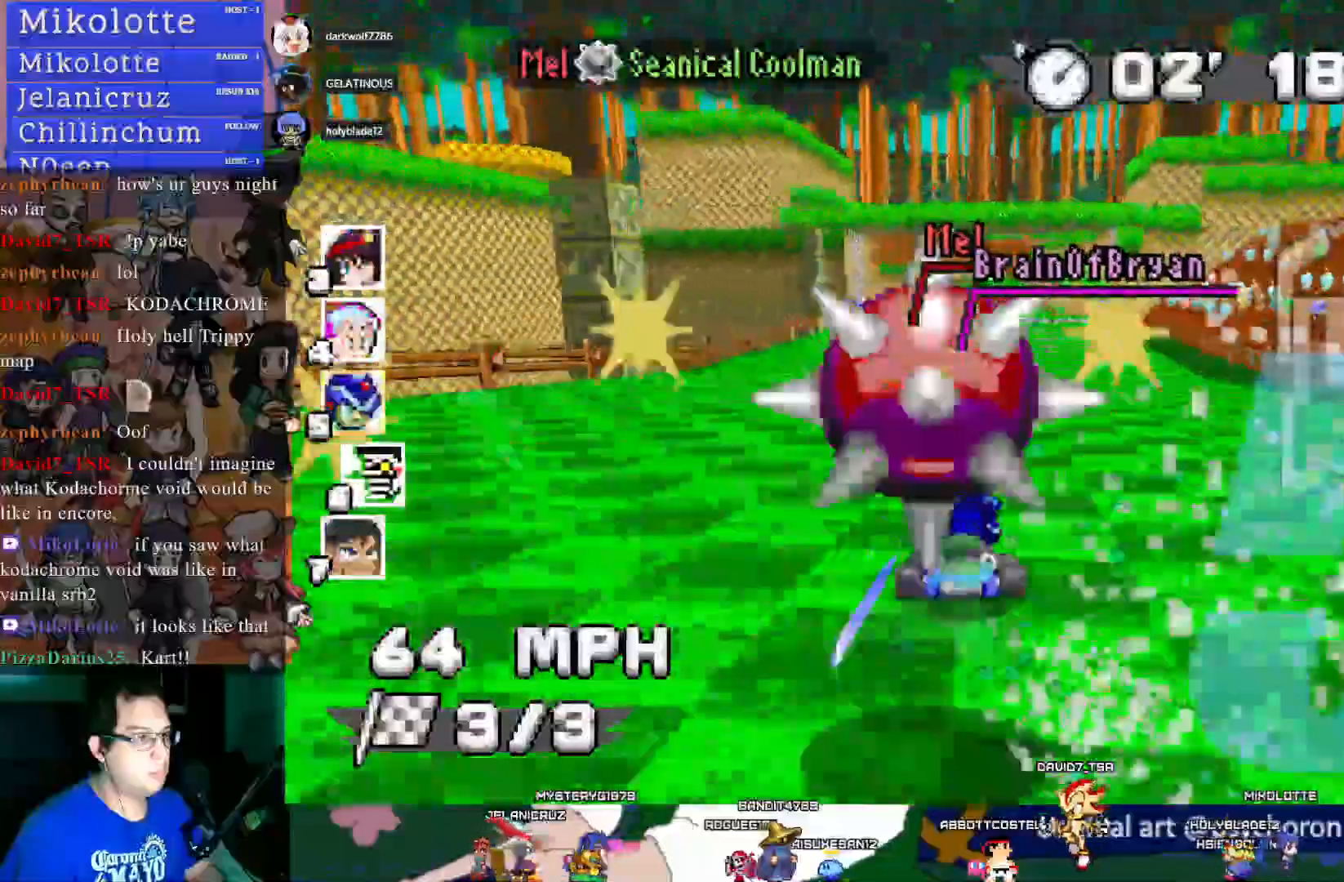
{"buttons": ["CROSS"], "left_stick": "center", "right_stick": "center", "events": [[133, "left_stick", "center"]]}
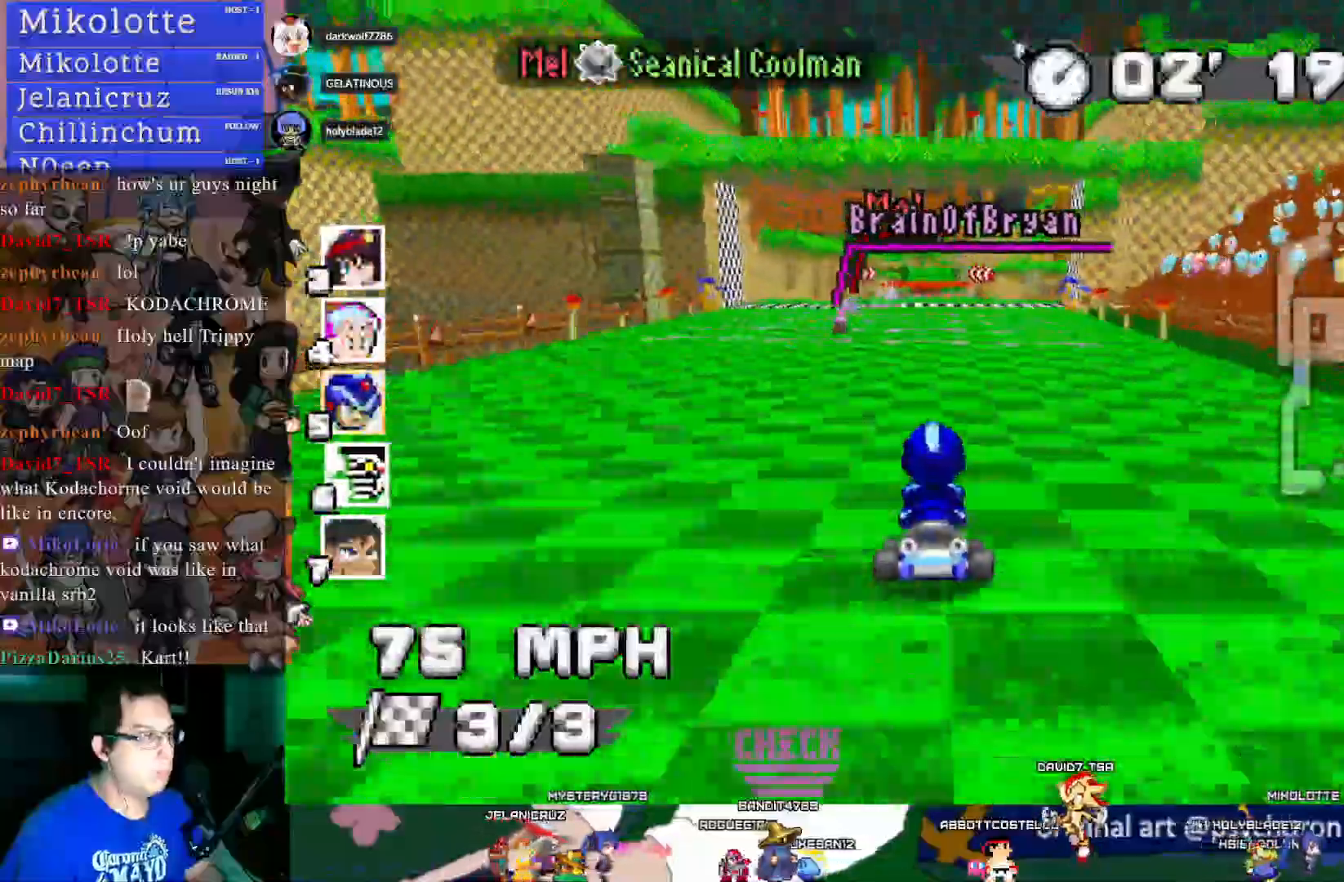
{"buttons": ["CROSS", "SQUARE"], "left_stick": "center", "right_stick": "center", "events": [[33, "left_stick", "left"], [100, "left_stick", "center"], [117, "SQUARE", "down"]]}
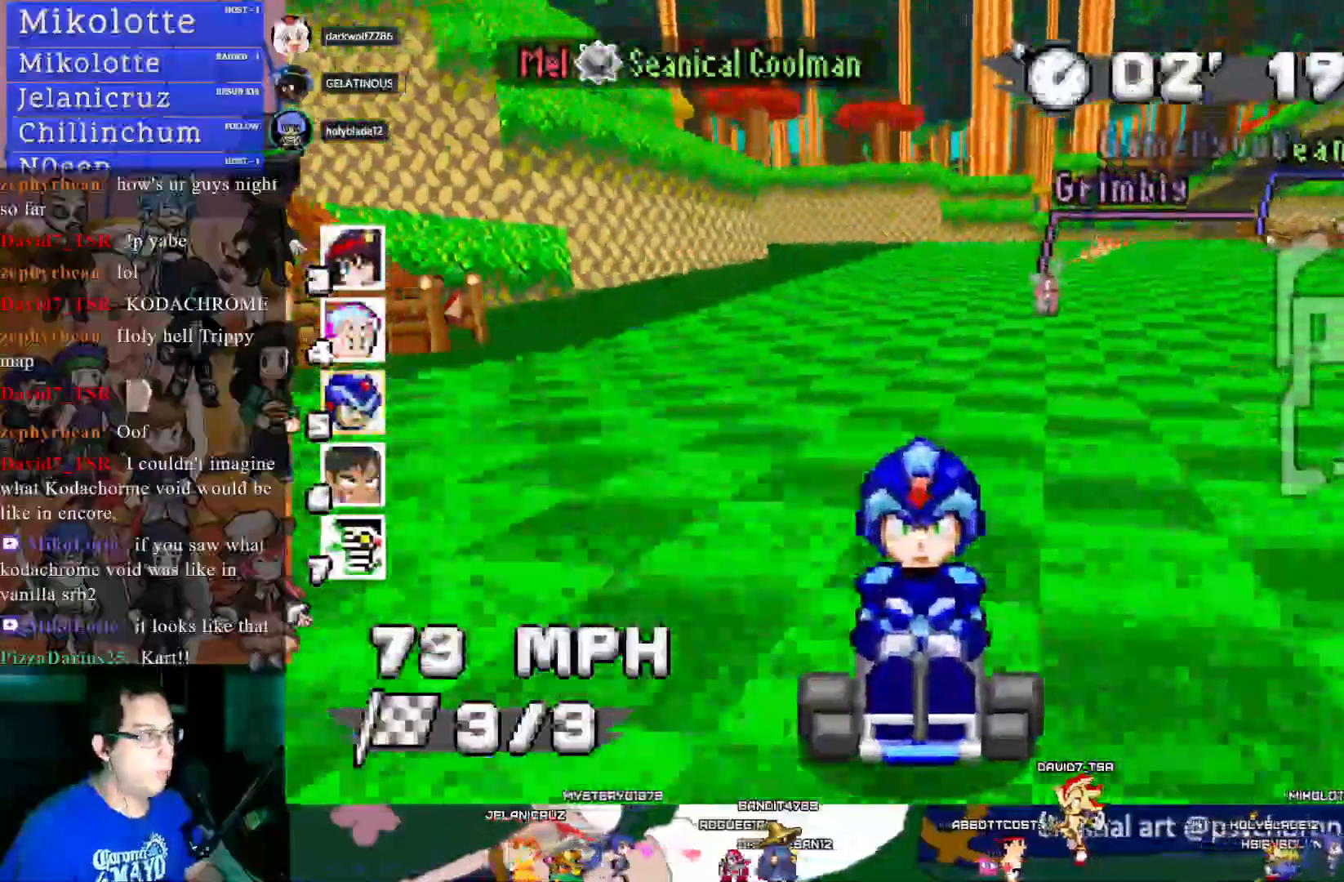
{"buttons": ["CROSS", "SQUARE"], "left_stick": "center", "right_stick": "center", "events": [[17, "left_stick", "down-right"], [67, "left_stick", "center"]]}
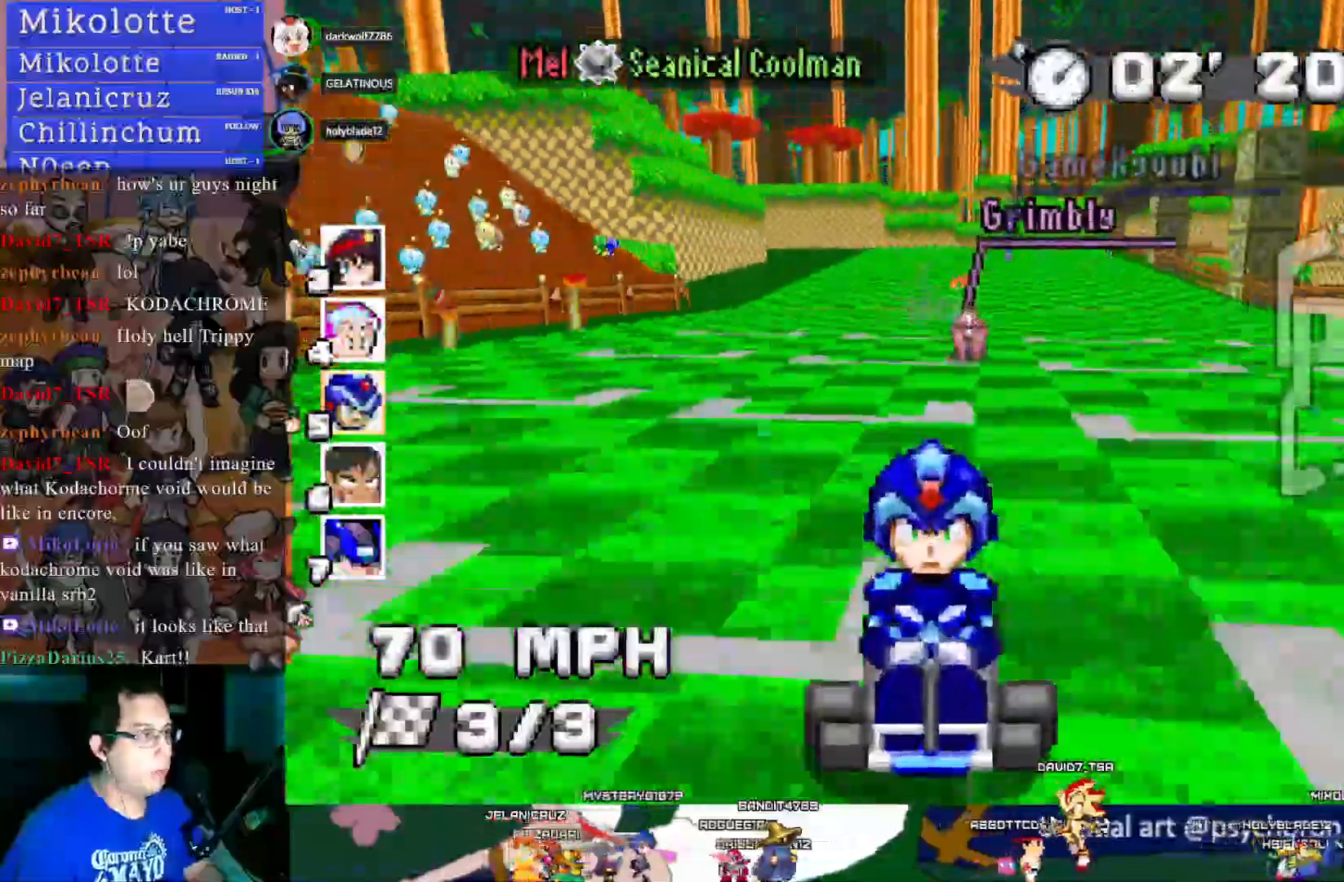
{"buttons": ["CROSS"], "left_stick": "left", "right_stick": "center", "events": [[100, "SQUARE", "up"], [317, "left_stick", "left"]]}